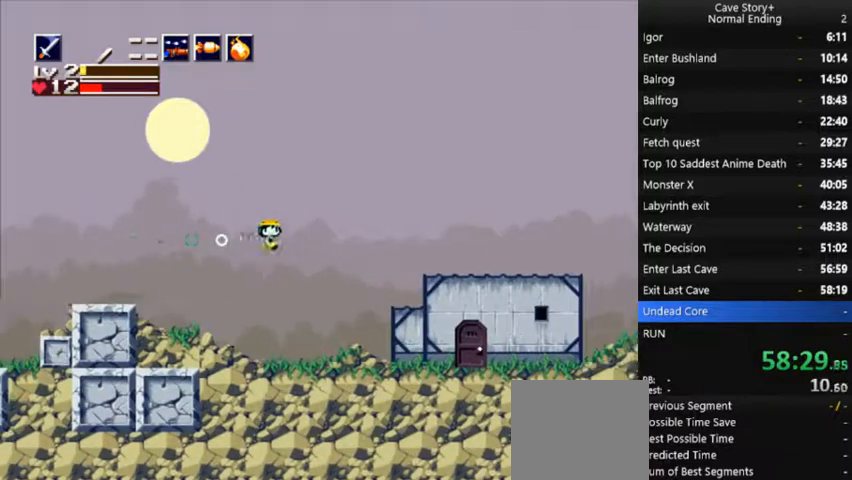
Gameplay with a controller (Xbox layout); each line is a JSON object with the inputs held at the frame after it. "events" lists button and stick changes between this image and that frame as [ms after this image, input, new state], when the widget could be followed in between. Not read: L3 R3 Z left_stick.
{"buttons": ["A", "DPAD_RIGHT"], "right_stick": "center", "events": [[33, "A", "up"], [500, "A", "down"]]}
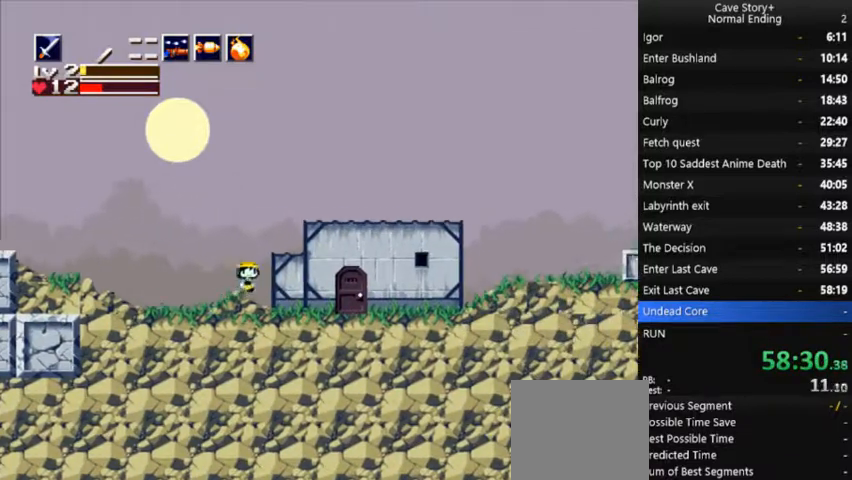
{"buttons": ["A", "DPAD_RIGHT"], "right_stick": "center", "events": [[33, "A", "up"], [67, "A", "down"]]}
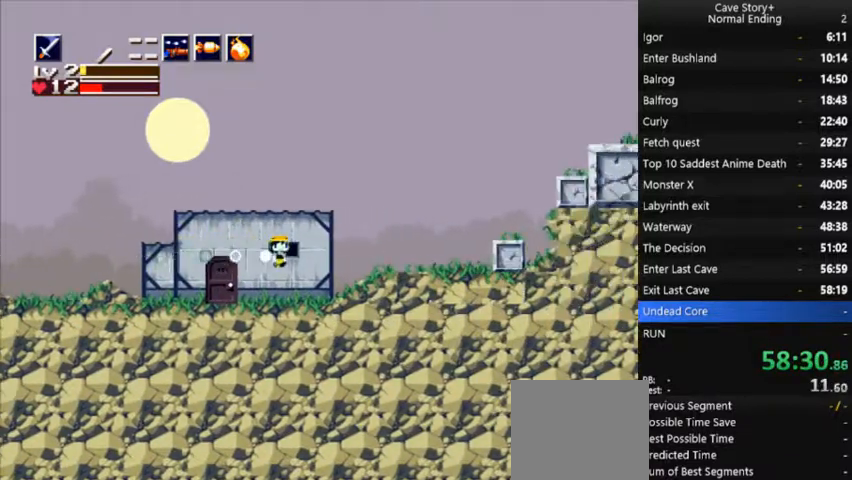
{"buttons": ["A", "DPAD_RIGHT"], "right_stick": "center", "events": [[267, "A", "up"], [333, "A", "down"]]}
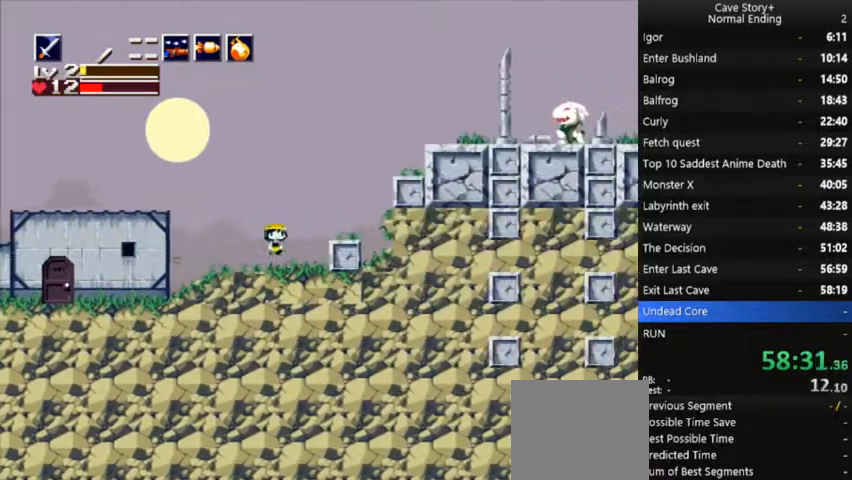
{"buttons": ["A", "DPAD_RIGHT"], "right_stick": "center", "events": [[167, "DPAD_UP", "down"], [200, "A", "up"], [233, "DPAD_RIGHT", "up"], [267, "A", "down"], [400, "DPAD_RIGHT", "down"], [500, "DPAD_UP", "up"]]}
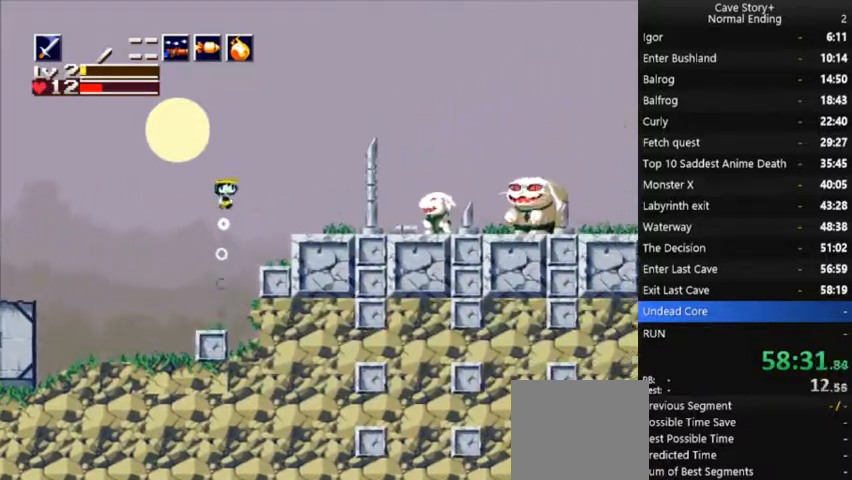
{"buttons": ["DPAD_UP"], "right_stick": "center"}
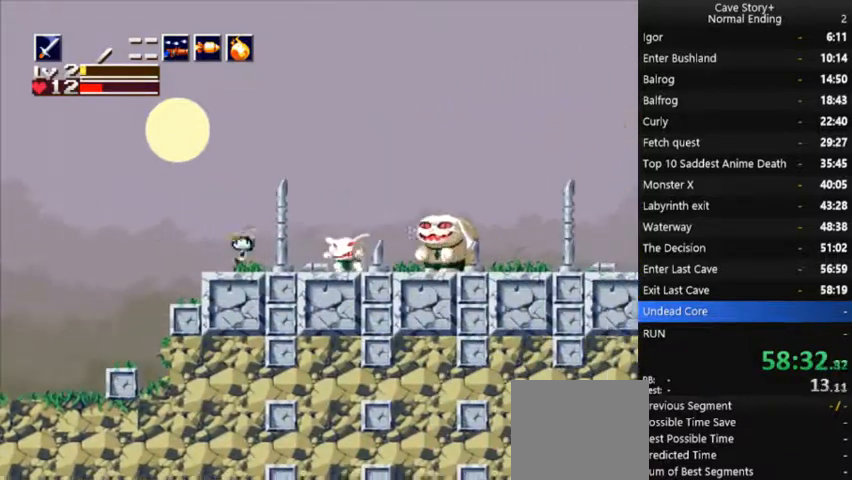
{"buttons": ["A", "DPAD_RIGHT"], "right_stick": "center", "events": [[33, "A", "down"], [33, "DPAD_RIGHT", "down"], [133, "DPAD_UP", "up"], [333, "A", "up"], [400, "A", "down"]]}
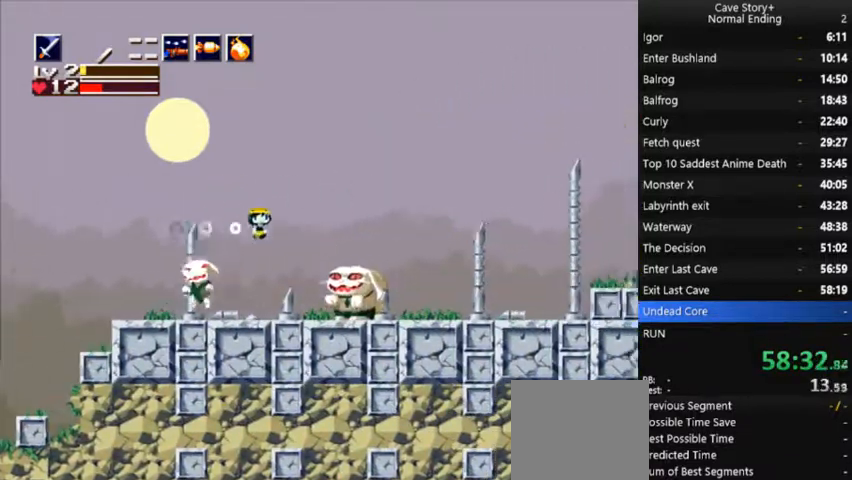
{"buttons": ["DPAD_RIGHT"], "right_stick": "center", "events": [[400, "A", "up"]]}
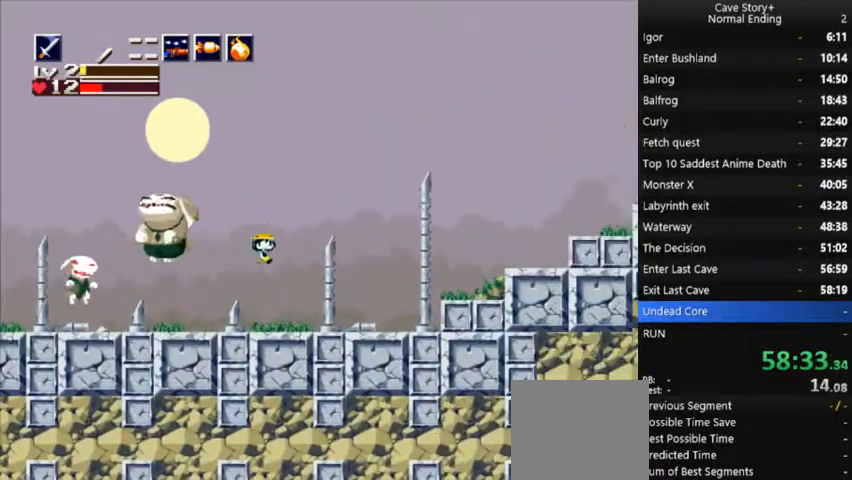
{"buttons": ["A", "DPAD_RIGHT"], "right_stick": "center", "events": [[300, "A", "down"], [367, "A", "up"], [433, "A", "down"]]}
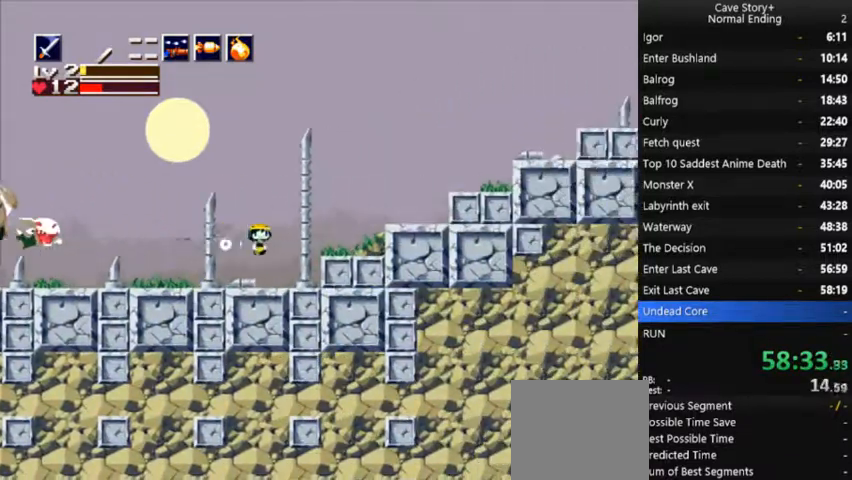
{"buttons": ["A", "DPAD_RIGHT"], "right_stick": "center", "events": [[167, "A", "up"], [233, "A", "down"]]}
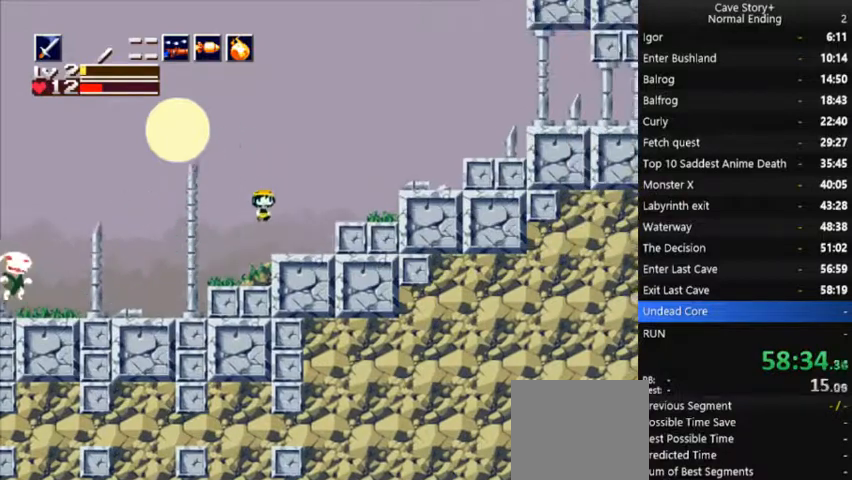
{"buttons": ["A", "DPAD_UP"], "right_stick": "center", "events": [[333, "A", "up"], [433, "A", "down"], [467, "DPAD_UP", "down"], [500, "DPAD_RIGHT", "up"]]}
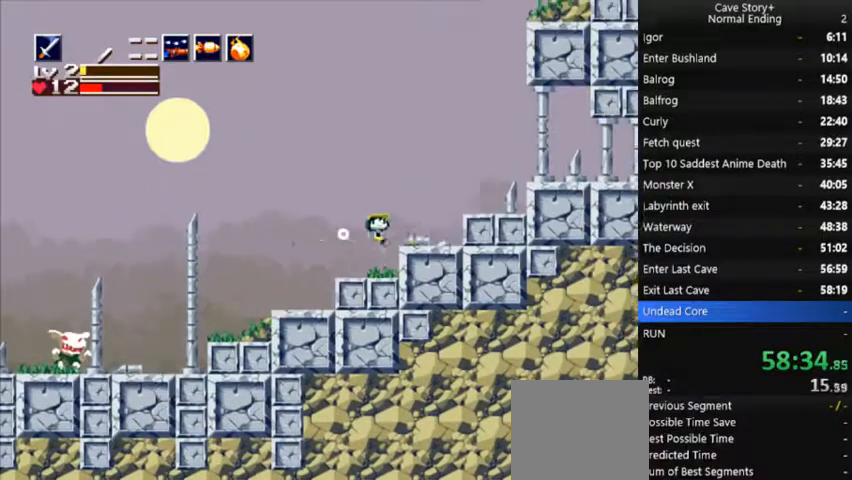
{"buttons": ["A", "DPAD_UP"], "right_stick": "center", "events": [[67, "DPAD_RIGHT", "down"], [100, "A", "up"], [133, "DPAD_UP", "up"], [233, "A", "down"], [300, "A", "up"], [333, "DPAD_RIGHT", "up"], [333, "DPAD_UP", "down"], [467, "A", "down"]]}
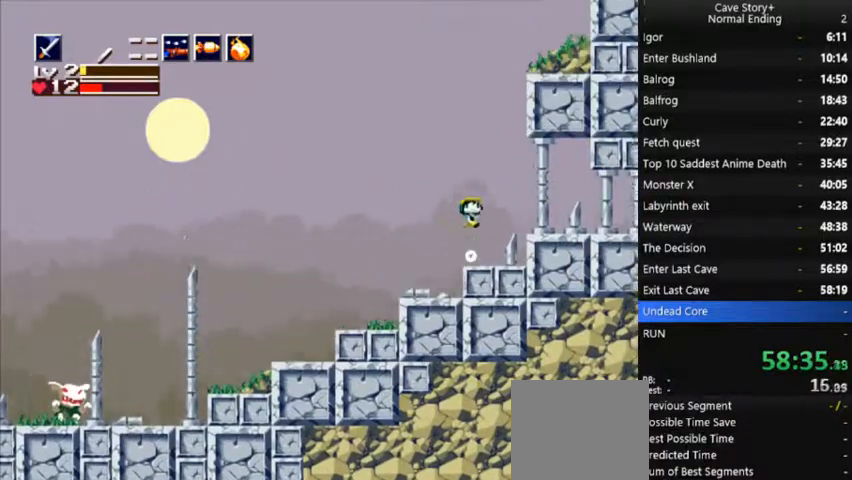
{"buttons": ["A", "DPAD_RIGHT"], "right_stick": "center", "events": [[267, "DPAD_RIGHT", "down"], [367, "DPAD_UP", "up"]]}
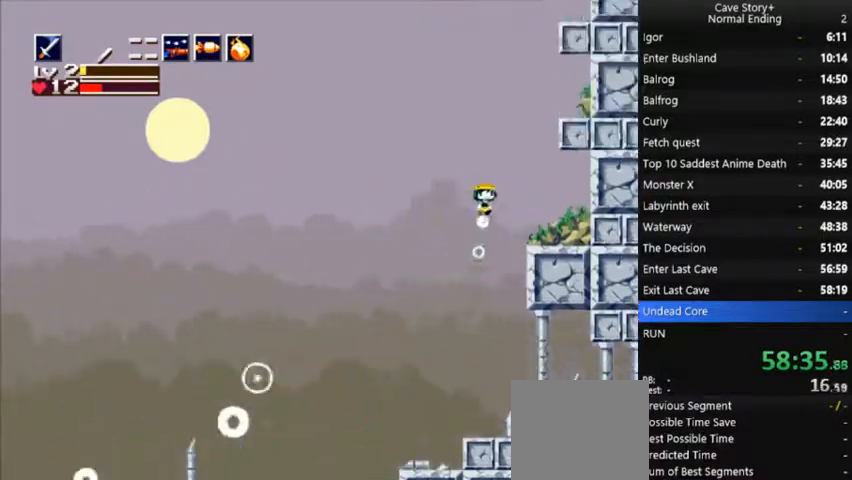
{"buttons": [], "right_stick": "center", "events": [[33, "A", "up"], [167, "DPAD_RIGHT", "up"], [233, "DPAD_LEFT", "down"], [500, "DPAD_LEFT", "up"]]}
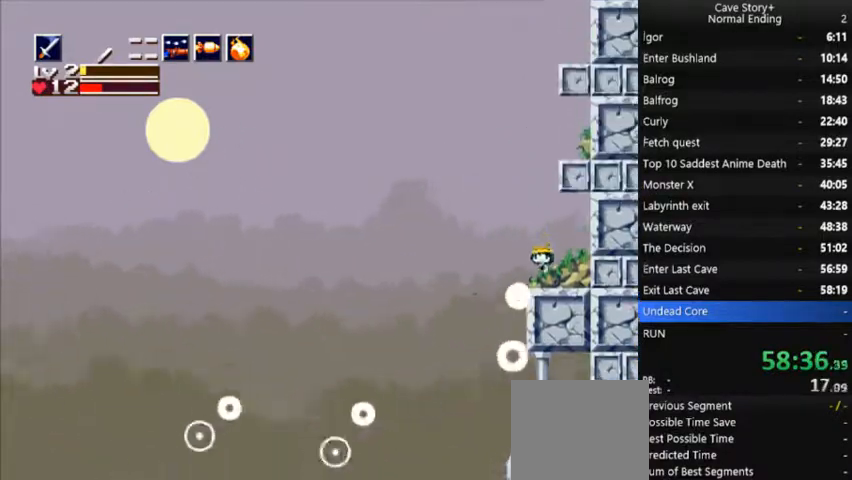
{"buttons": ["A", "DPAD_UP"], "right_stick": "center", "events": [[33, "A", "down"], [200, "DPAD_UP", "down"], [367, "A", "up"], [400, "A", "down"]]}
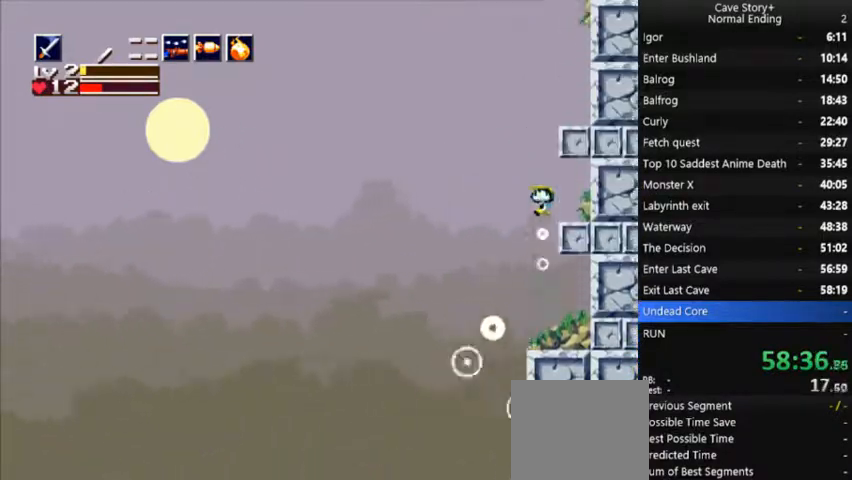
{"buttons": ["DPAD_LEFT"], "right_stick": "center", "events": [[167, "DPAD_RIGHT", "down"], [200, "DPAD_UP", "up"], [267, "A", "up"], [367, "DPAD_RIGHT", "up"], [433, "DPAD_LEFT", "down"]]}
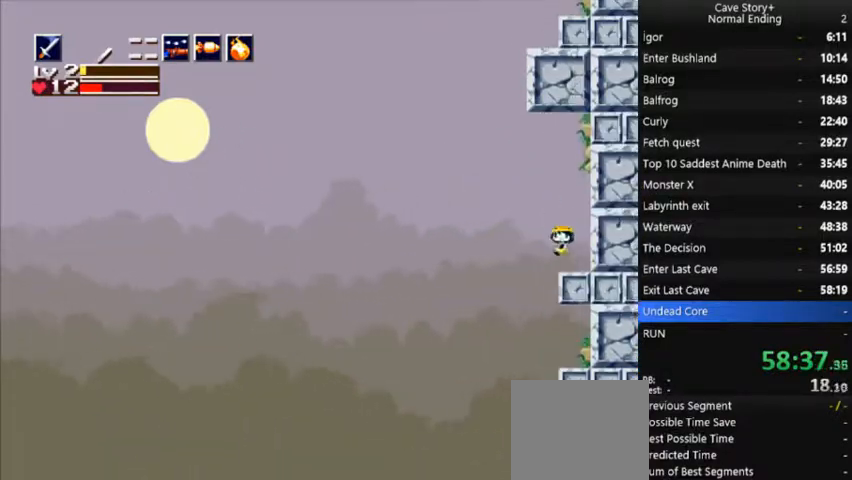
{"buttons": ["A", "DPAD_LEFT"], "right_stick": "center", "events": [[167, "A", "down"]]}
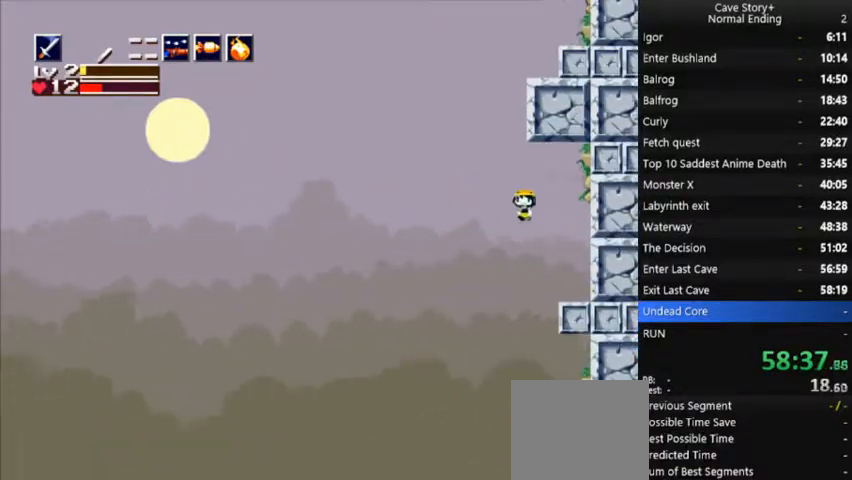
{"buttons": ["A", "DPAD_RIGHT"], "right_stick": "center", "events": [[33, "DPAD_UP", "down"], [67, "A", "up"], [67, "DPAD_LEFT", "up"], [133, "A", "down"], [333, "DPAD_UP", "up"], [367, "DPAD_RIGHT", "down"]]}
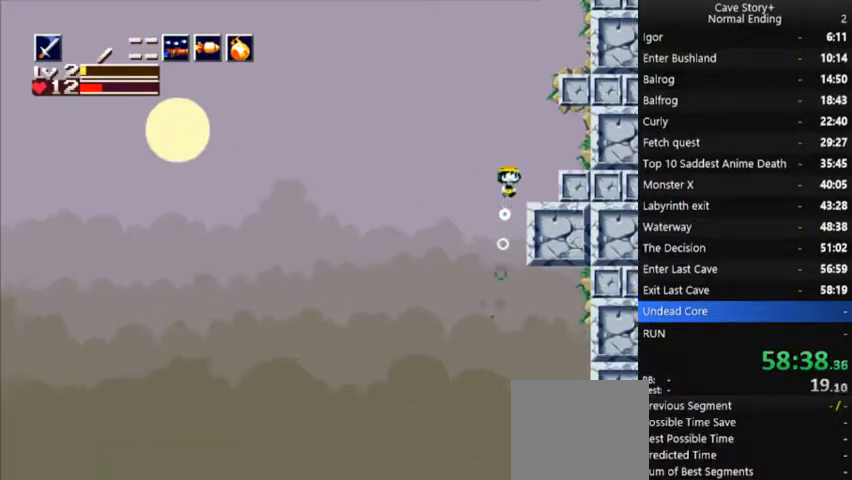
{"buttons": ["A"], "right_stick": "center", "events": [[67, "A", "up"], [100, "DPAD_RIGHT", "up"], [200, "DPAD_LEFT", "down"], [367, "DPAD_LEFT", "up"], [467, "A", "down"]]}
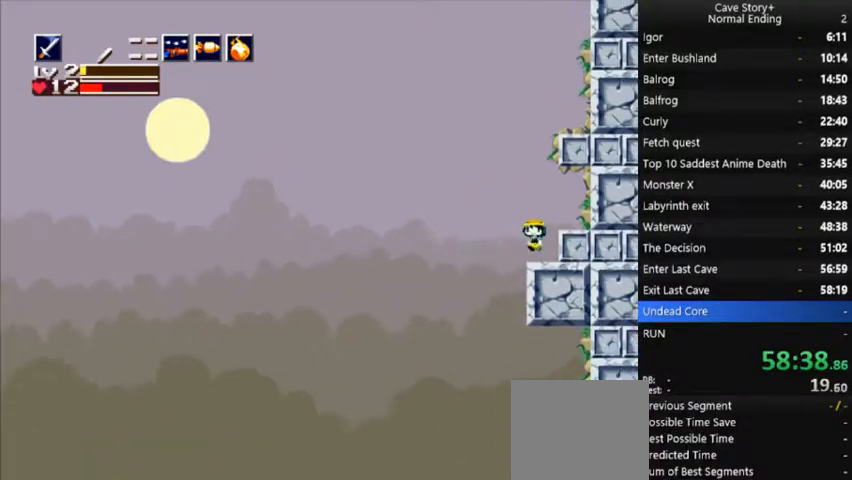
{"buttons": ["DPAD_RIGHT"], "right_stick": "center", "events": [[33, "DPAD_UP", "down"], [367, "DPAD_RIGHT", "down"], [433, "A", "up"], [433, "DPAD_UP", "up"]]}
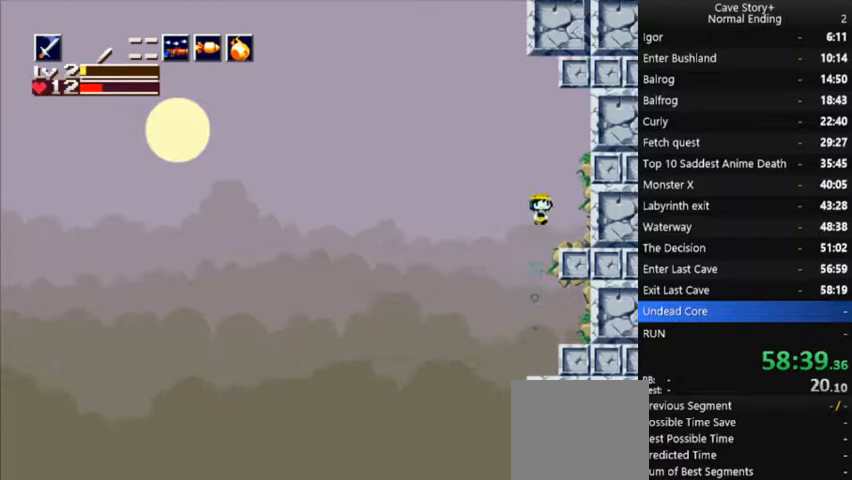
{"buttons": ["A", "DPAD_LEFT"], "right_stick": "center", "events": [[67, "DPAD_RIGHT", "up"], [233, "DPAD_LEFT", "down"], [333, "A", "down"]]}
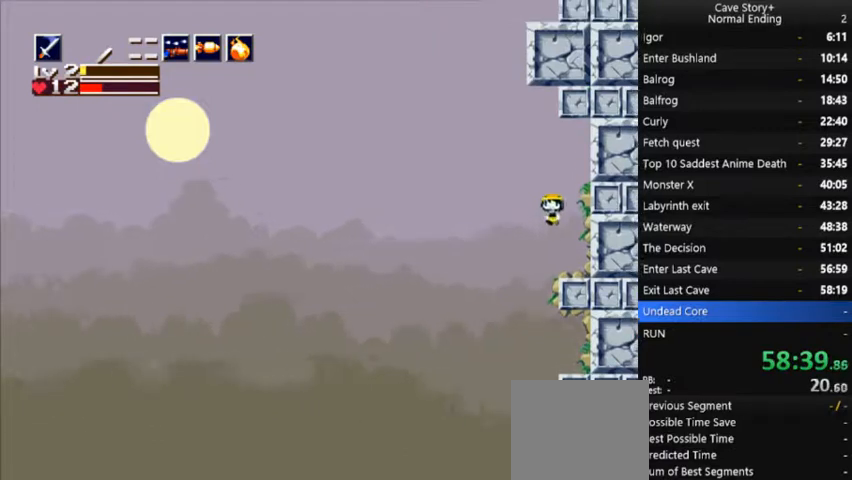
{"buttons": ["A", "DPAD_UP"], "right_stick": "center", "events": [[233, "DPAD_UP", "down"], [267, "A", "up"], [267, "DPAD_LEFT", "up"], [333, "A", "down"]]}
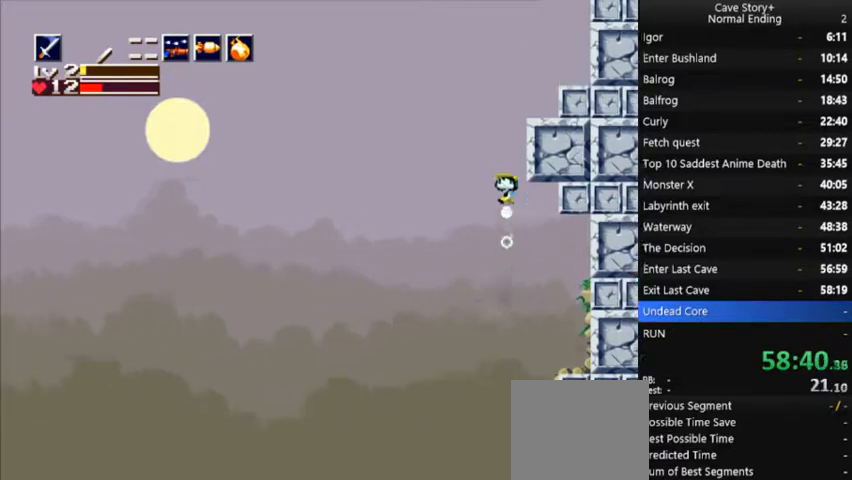
{"buttons": ["DPAD_LEFT"], "right_stick": "center", "events": [[100, "DPAD_UP", "up"], [133, "DPAD_RIGHT", "down"], [267, "A", "up"], [333, "DPAD_RIGHT", "up"], [433, "DPAD_LEFT", "down"]]}
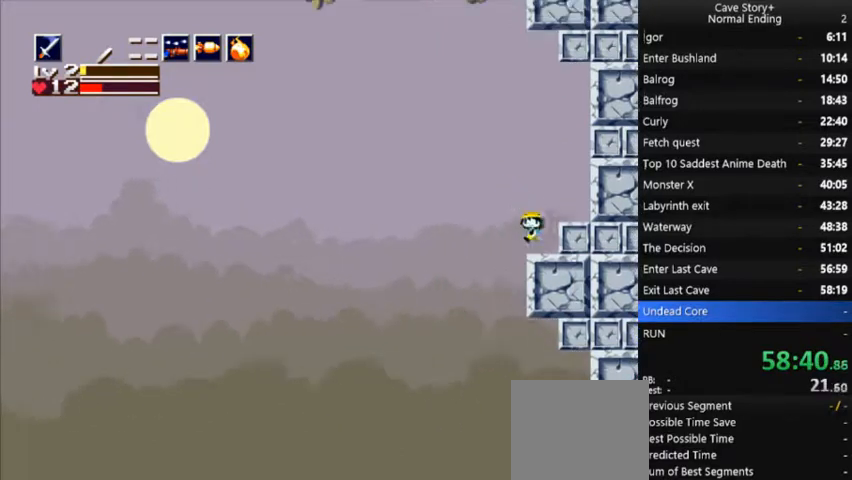
{"buttons": ["A", "DPAD_UP"], "right_stick": "center", "events": [[133, "A", "down"], [333, "DPAD_UP", "down"], [400, "A", "up"], [400, "DPAD_LEFT", "up"], [467, "A", "down"]]}
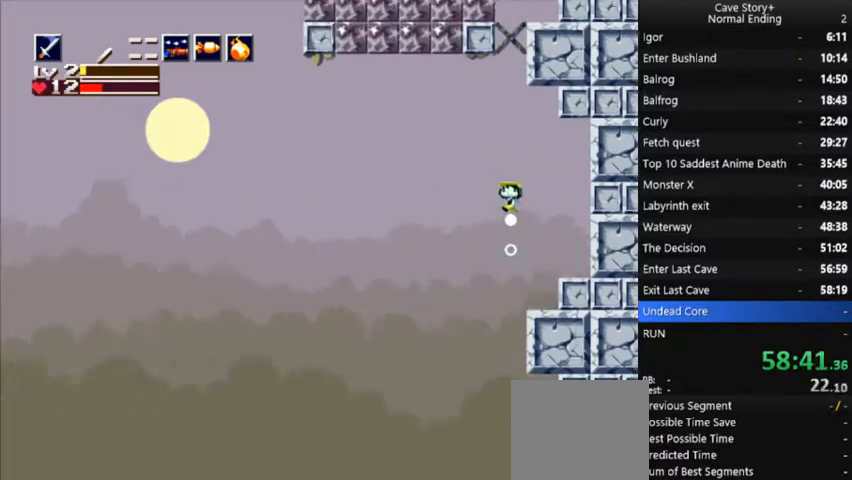
{"buttons": ["A", "DPAD_RIGHT"], "right_stick": "center"}
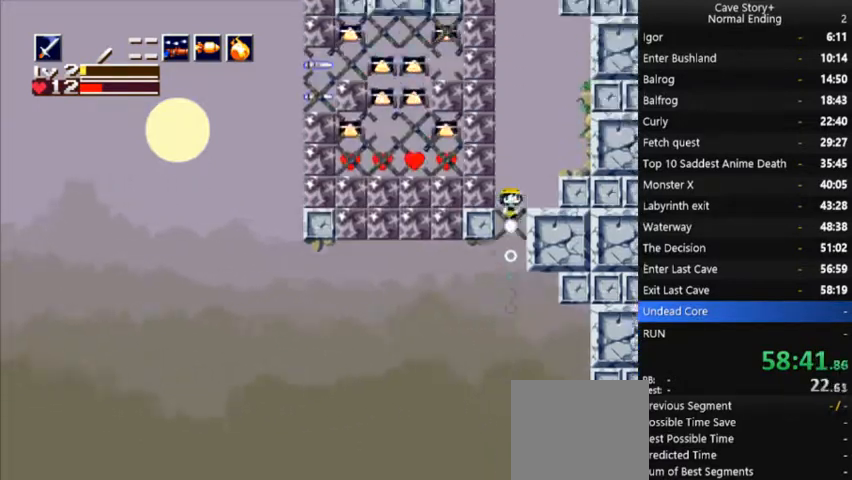
{"buttons": ["A", "DPAD_LEFT"], "right_stick": "center", "events": [[67, "A", "up"], [167, "DPAD_RIGHT", "up"], [333, "DPAD_LEFT", "down"], [467, "A", "down"]]}
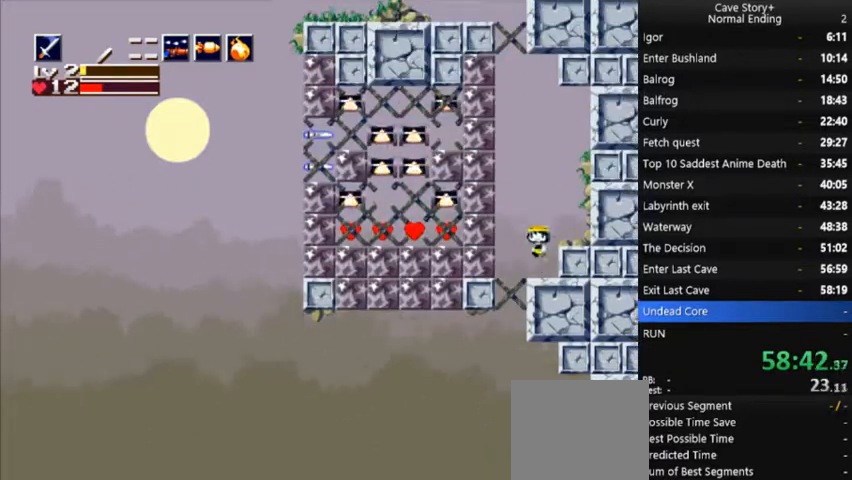
{"buttons": ["DPAD_LEFT"], "right_stick": "center", "events": [[67, "X", "down"], [200, "A", "up"], [200, "DPAD_UP", "down"], [200, "X", "up"], [333, "A", "down"], [333, "DPAD_UP", "up"], [400, "A", "up"]]}
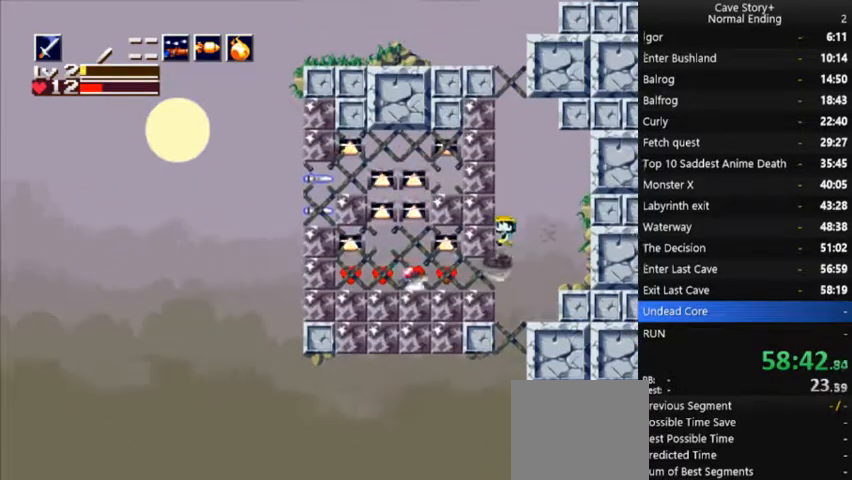
{"buttons": ["A", "DPAD_LEFT"], "right_stick": "center", "events": [[233, "X", "down"], [333, "X", "up"], [433, "A", "down"], [467, "A", "up"], [500, "A", "down"]]}
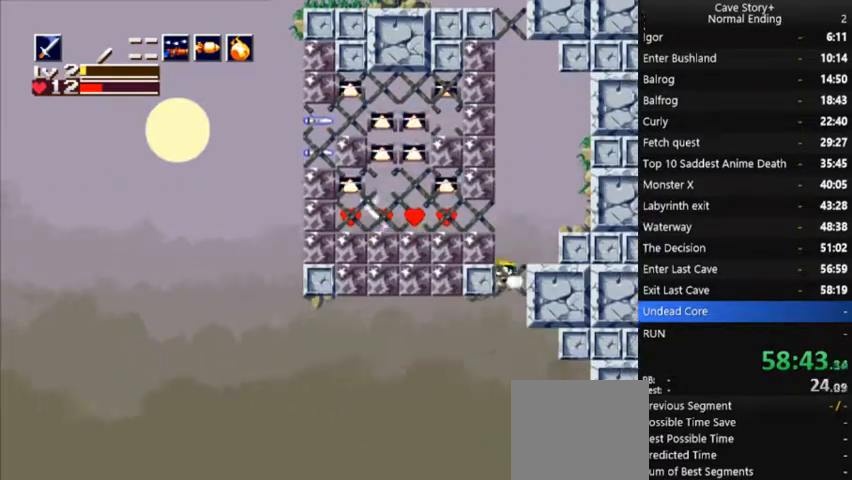
{"buttons": ["A", "X", "DPAD_LEFT"], "right_stick": "center", "events": [[33, "DPAD_LEFT", "up"], [167, "DPAD_RIGHT", "down"], [267, "DPAD_RIGHT", "up"], [333, "DPAD_LEFT", "down"], [467, "X", "down"]]}
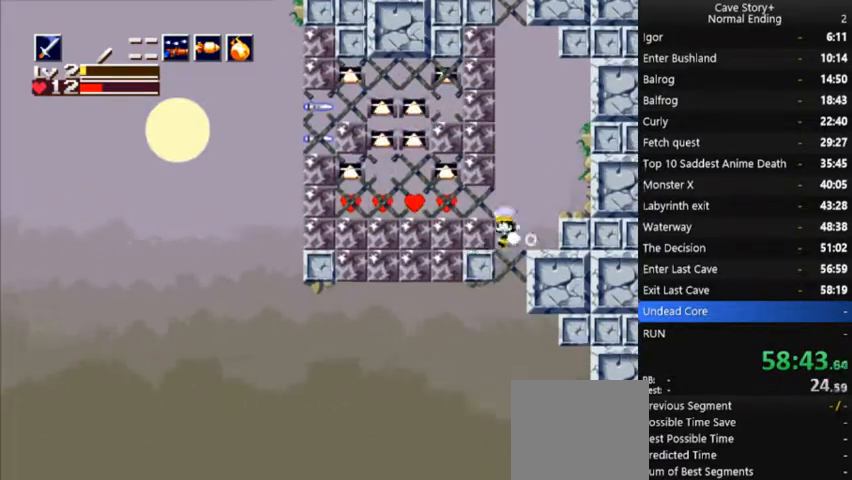
{"buttons": [], "right_stick": "center", "events": [[67, "A", "up"], [100, "X", "up"], [167, "X", "down"], [233, "X", "up"], [267, "X", "down"], [333, "X", "up"], [367, "DPAD_LEFT", "up"], [433, "X", "down"], [500, "X", "up"]]}